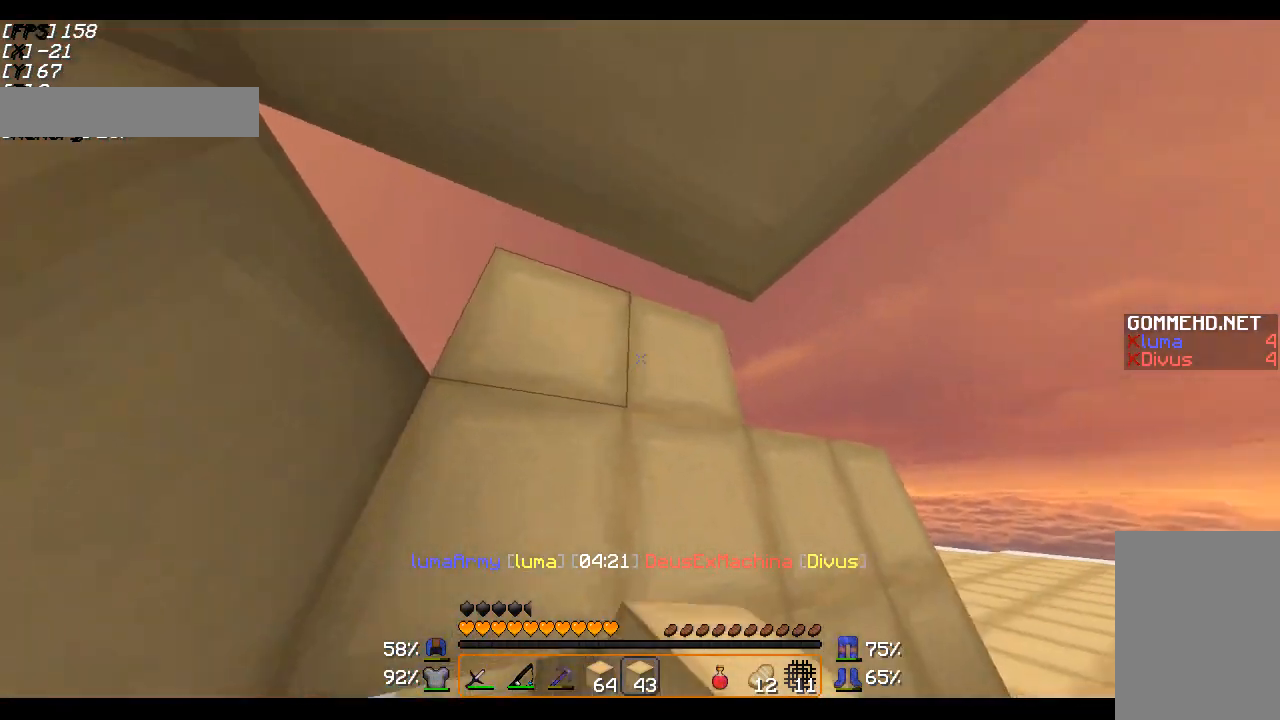
Gameplay with keyboard and mouse; each line is a JSON object with the keys and mouse buttons held at the frame after it. "events" lists presses ("down") and releases ("up") of "a", "d", "s", "w", "mouse_left" and "mouse_right" between this image and that frame as [ms after this image, input, new state], when the widget could be followed in between. "mouse_left", "mouse_right" = the "left", "right" buttons of the "mouse" list. No other keys are recorded. Fast repeated clicks can show as one long hold. Mouse movement is not recorded.
{"keys": [], "mouse": [], "events": [[167, "mouse_right", "down"], [267, "mouse_right", "up"], [317, "mouse_right", "down"], [467, "mouse_right", "up"]]}
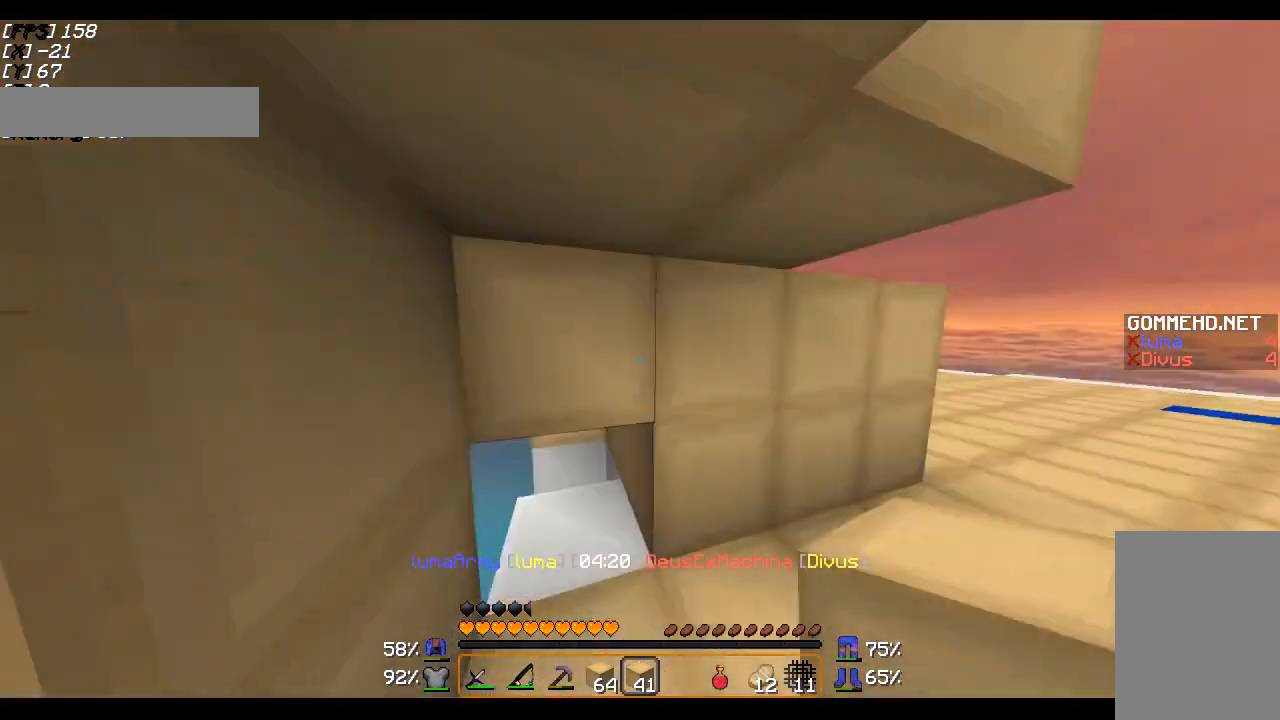
{"keys": ["a", "w"], "mouse": [], "events": [[317, "mouse_right", "down"], [467, "a", "down"], [467, "mouse_right", "up"], [467, "w", "down"]]}
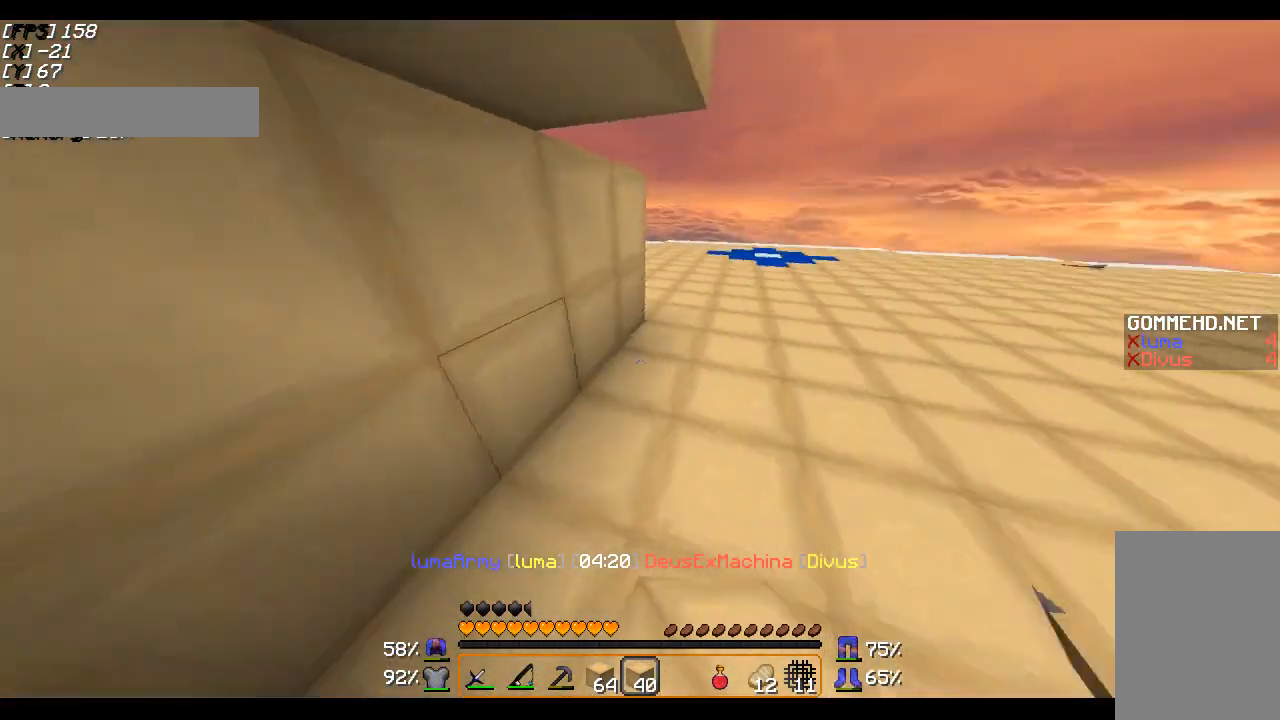
{"keys": ["a", "w"], "mouse": [], "events": [[167, "a", "up"], [467, "a", "down"]]}
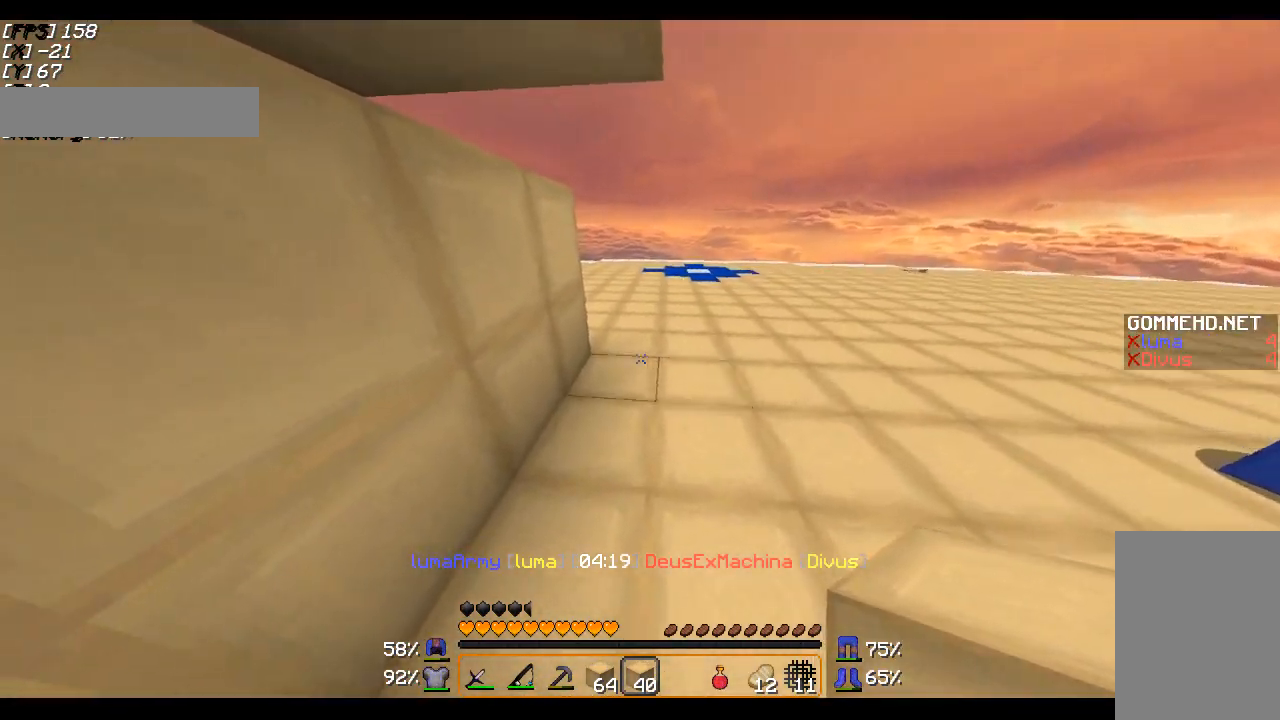
{"keys": ["w"], "mouse": ["right"], "events": [[217, "a", "up"], [217, "mouse_right", "down"], [317, "mouse_right", "up"], [467, "mouse_right", "down"]]}
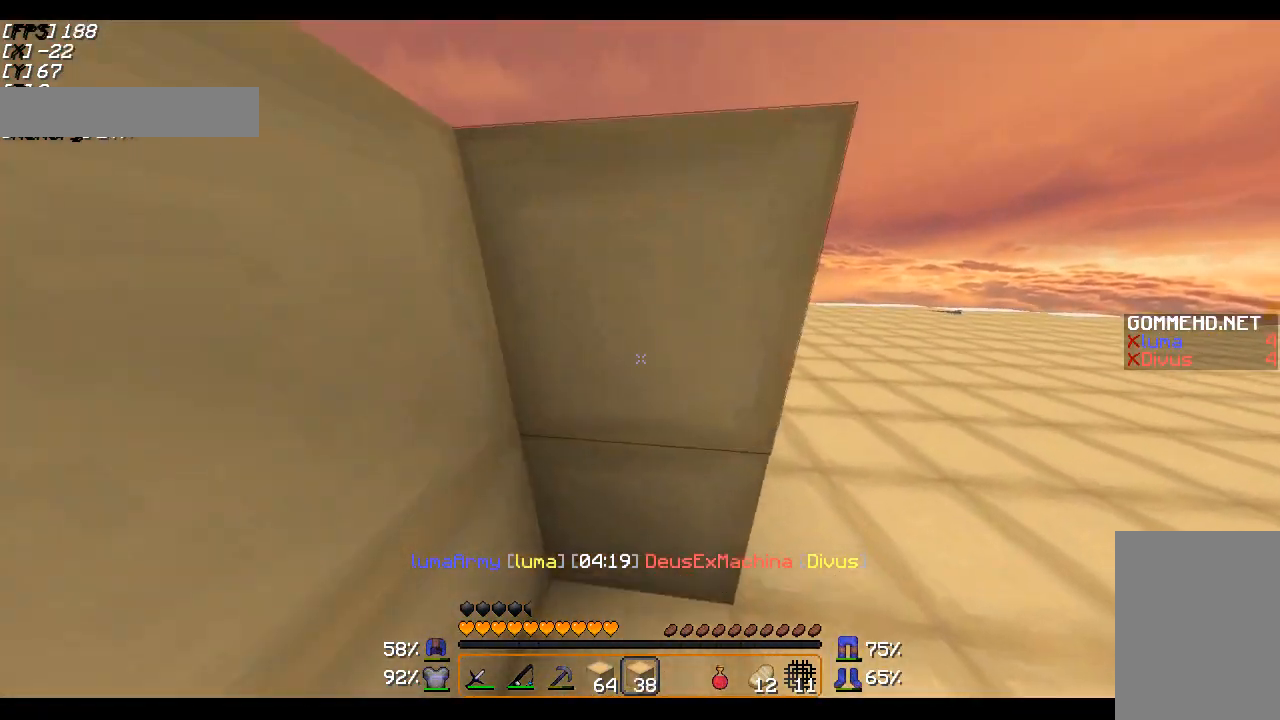
{"keys": ["d"], "mouse": [], "events": [[67, "mouse_right", "up"], [217, "w", "up"], [317, "mouse_right", "down"], [417, "d", "down"], [417, "mouse_right", "up"]]}
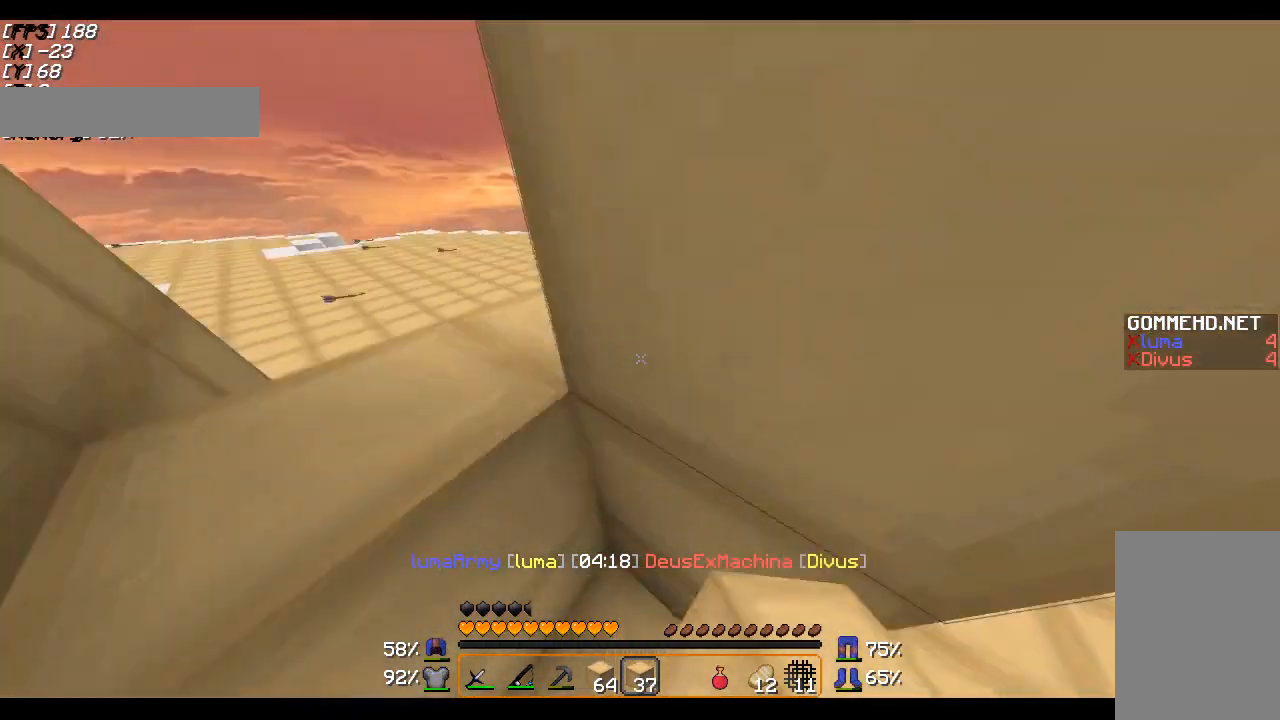
{"keys": [], "mouse": ["right"], "events": [[67, "d", "up"], [167, "a", "down"], [383, "a", "up"], [383, "mouse_right", "down"]]}
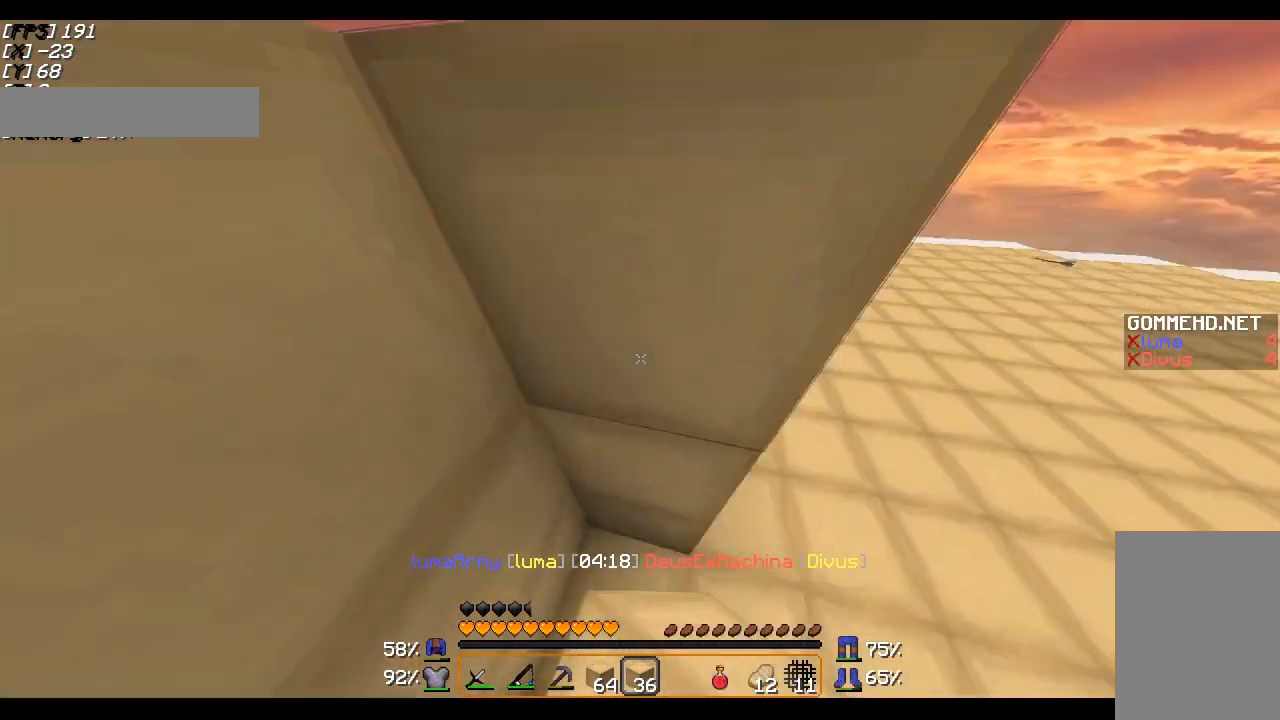
{"keys": [], "mouse": [], "events": [[17, "d", "down"], [17, "mouse_right", "up"], [117, "w", "down"], [367, "mouse_right", "down"], [417, "d", "up"], [417, "w", "up"], [467, "mouse_right", "up"]]}
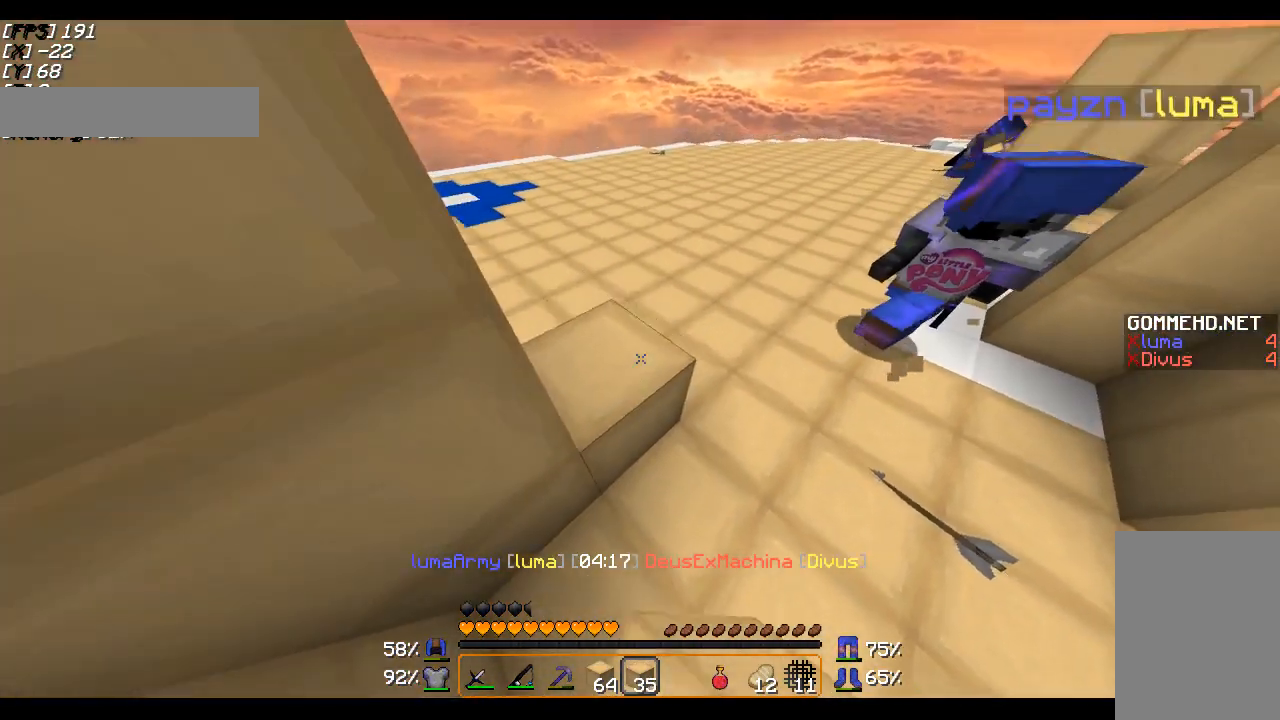
{"keys": ["d", "w"], "mouse": [], "events": [[17, "mouse_right", "down"], [117, "mouse_right", "up"], [167, "mouse_right", "down"], [267, "mouse_right", "up"], [367, "d", "down"], [467, "w", "down"]]}
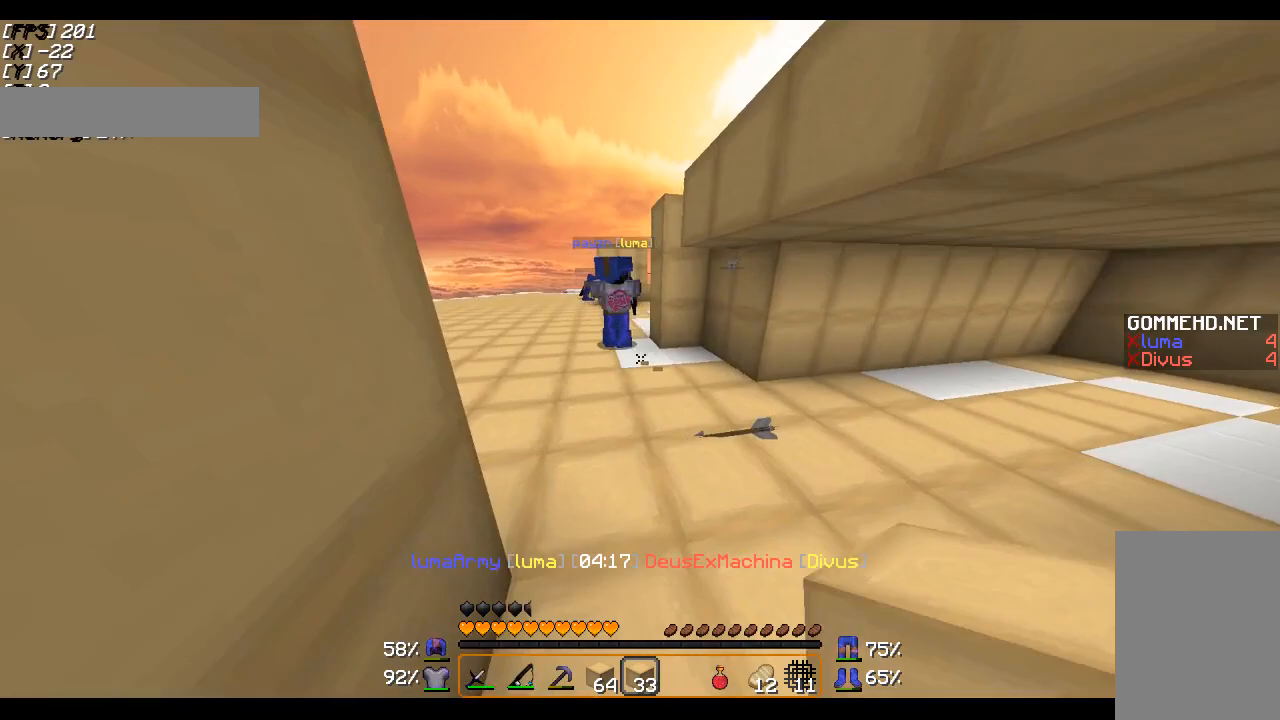
{"keys": ["w"], "mouse": [], "events": [[217, "d", "up"]]}
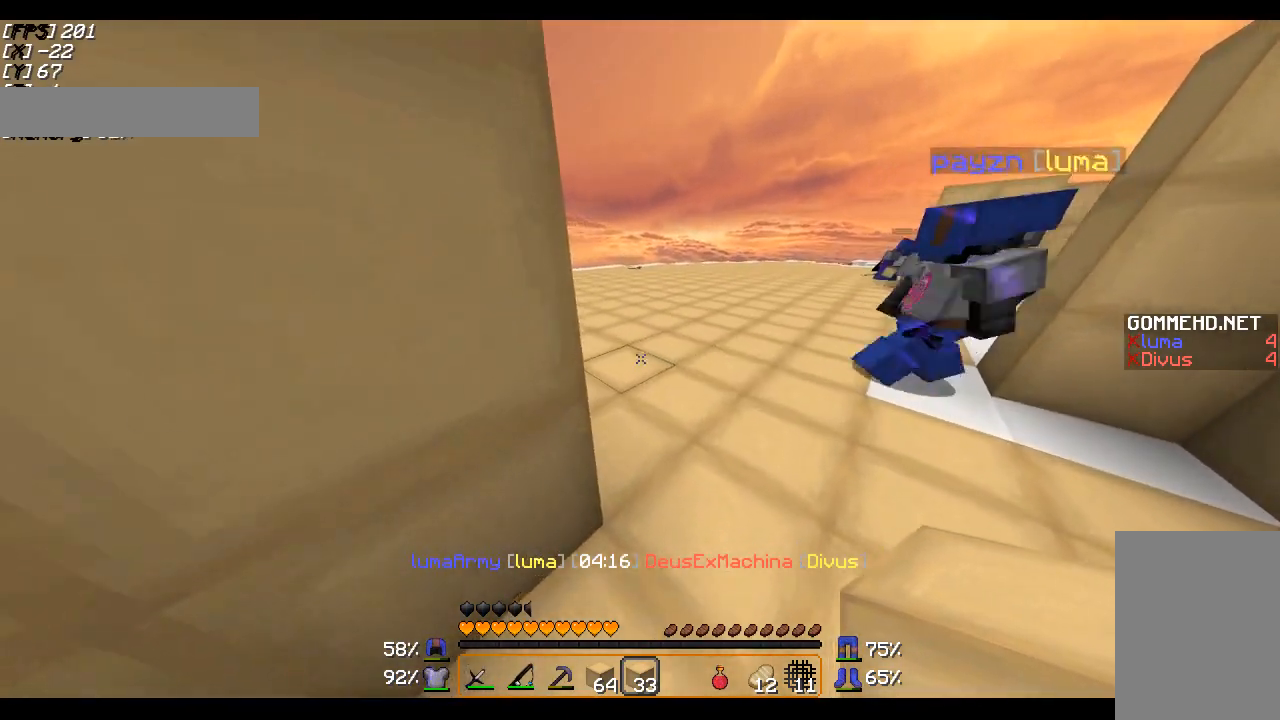
{"keys": [], "mouse": ["right"], "events": [[417, "mouse_right", "down"], [467, "w", "up"]]}
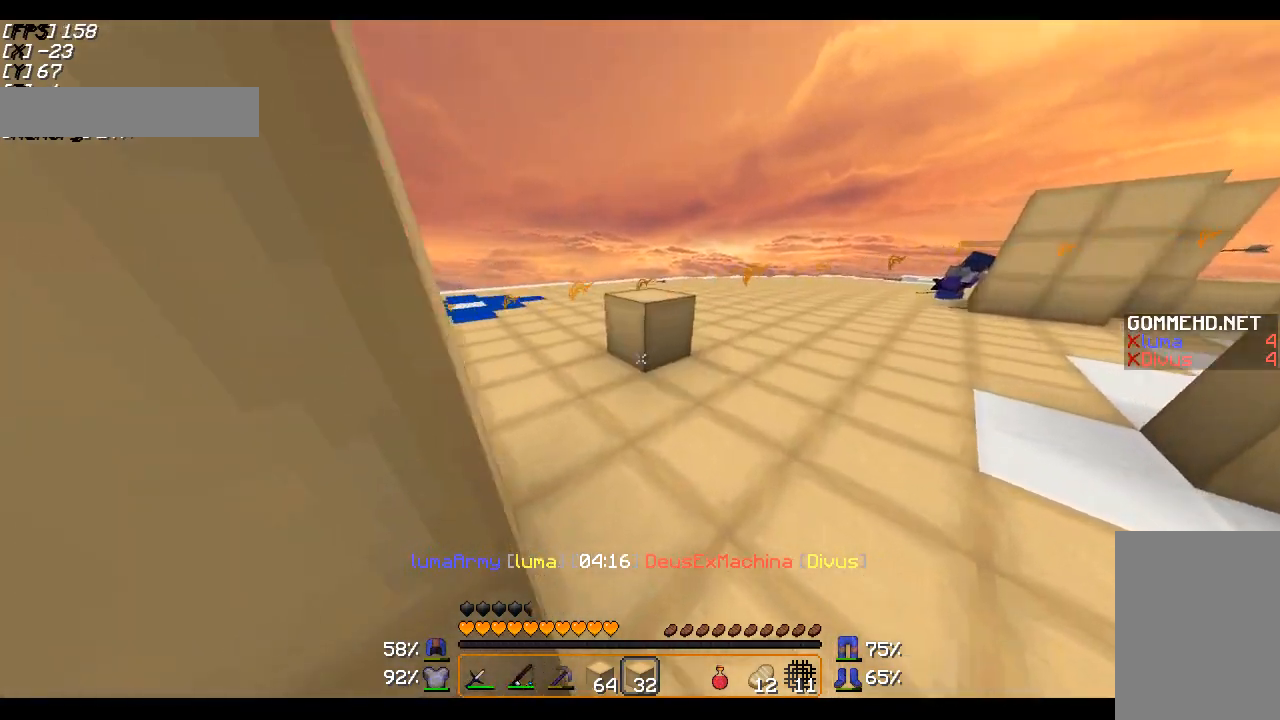
{"keys": [], "mouse": [], "events": [[17, "mouse_right", "up"], [117, "mouse_right", "down"], [217, "mouse_right", "up"], [267, "mouse_right", "down"], [417, "mouse_right", "up"]]}
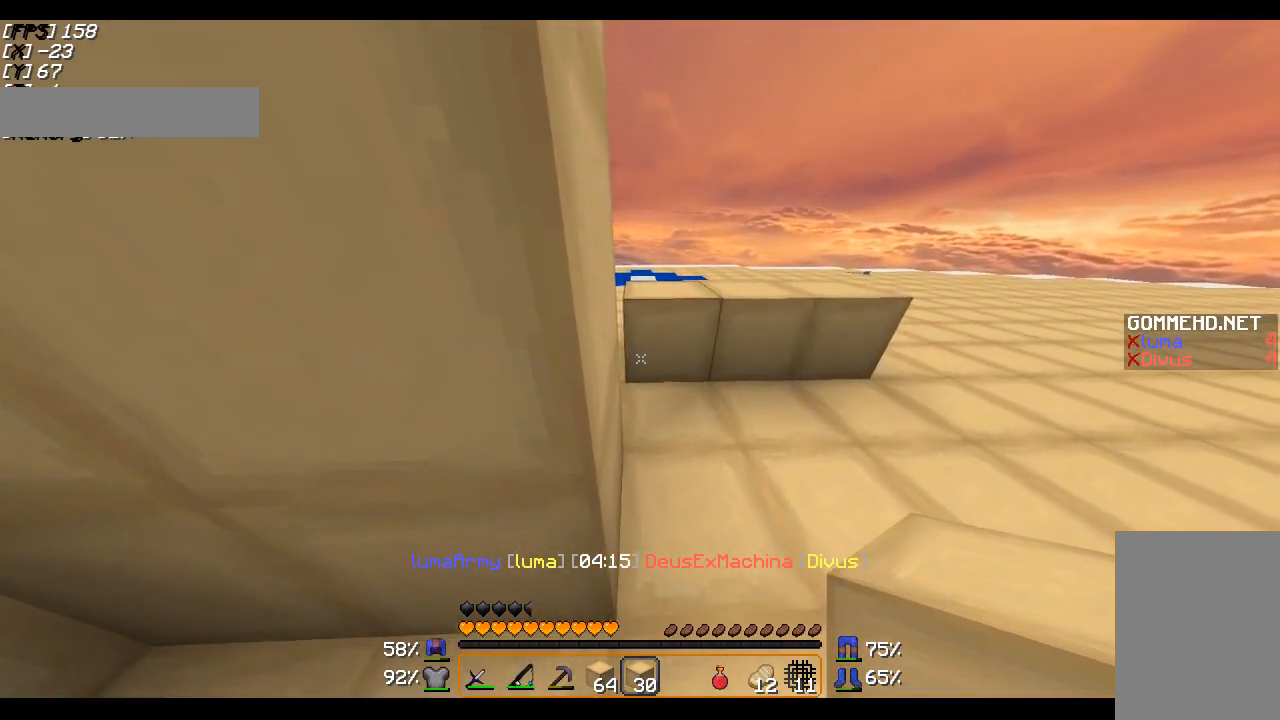
{"keys": [], "mouse": [], "events": []}
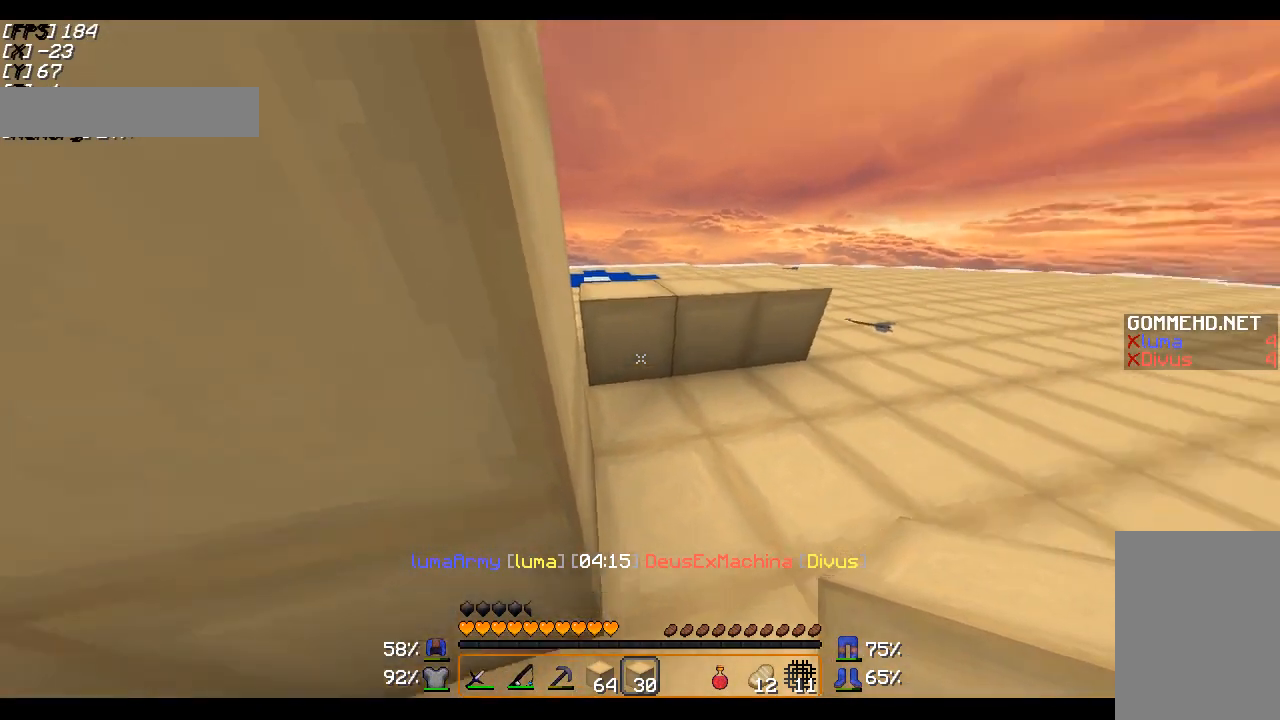
{"keys": ["a"], "mouse": [], "events": [[167, "a", "down"], [317, "a", "up"], [367, "mouse_right", "down"], [483, "a", "down"], [483, "mouse_right", "up"]]}
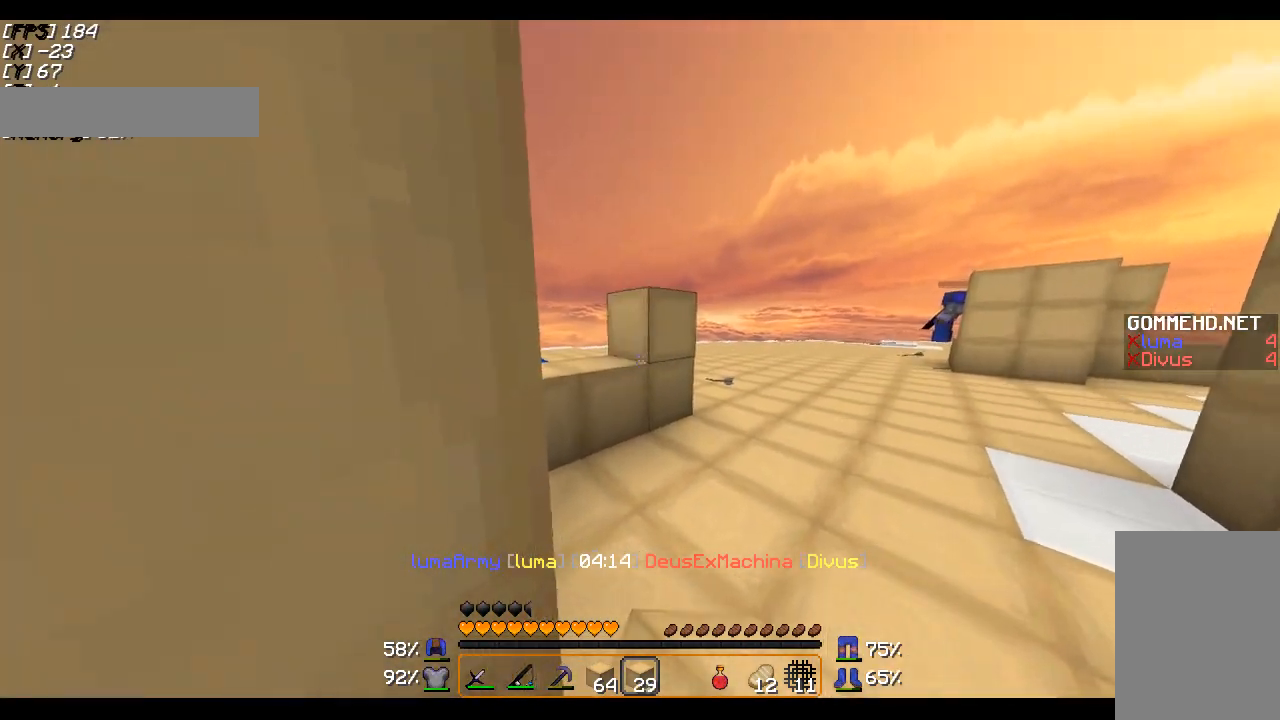
{"keys": ["d"], "mouse": [], "events": [[67, "mouse_right", "down"], [117, "a", "up"], [167, "mouse_right", "up"], [467, "d", "down"]]}
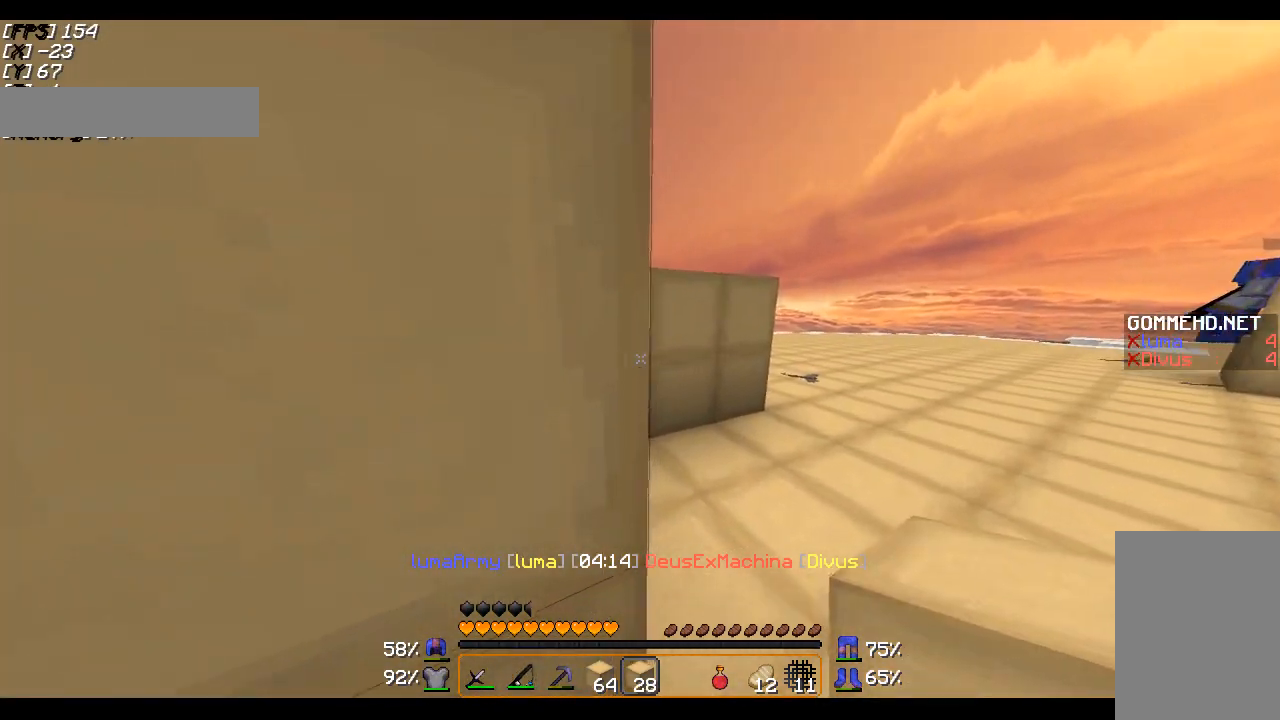
{"keys": [], "mouse": [], "events": [[217, "d", "up"], [317, "mouse_right", "down"], [417, "mouse_right", "up"]]}
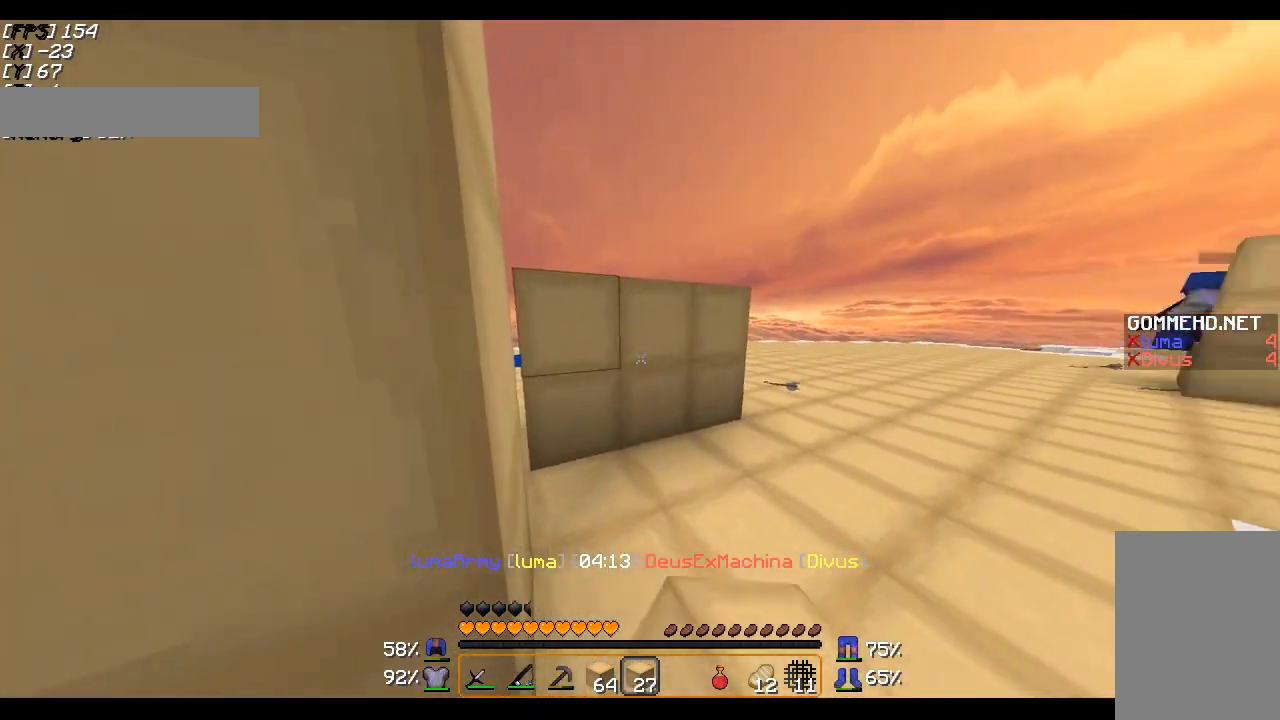
{"keys": [], "mouse": [], "events": [[117, "a", "down"], [317, "mouse_right", "down"], [417, "a", "up"], [417, "mouse_right", "up"]]}
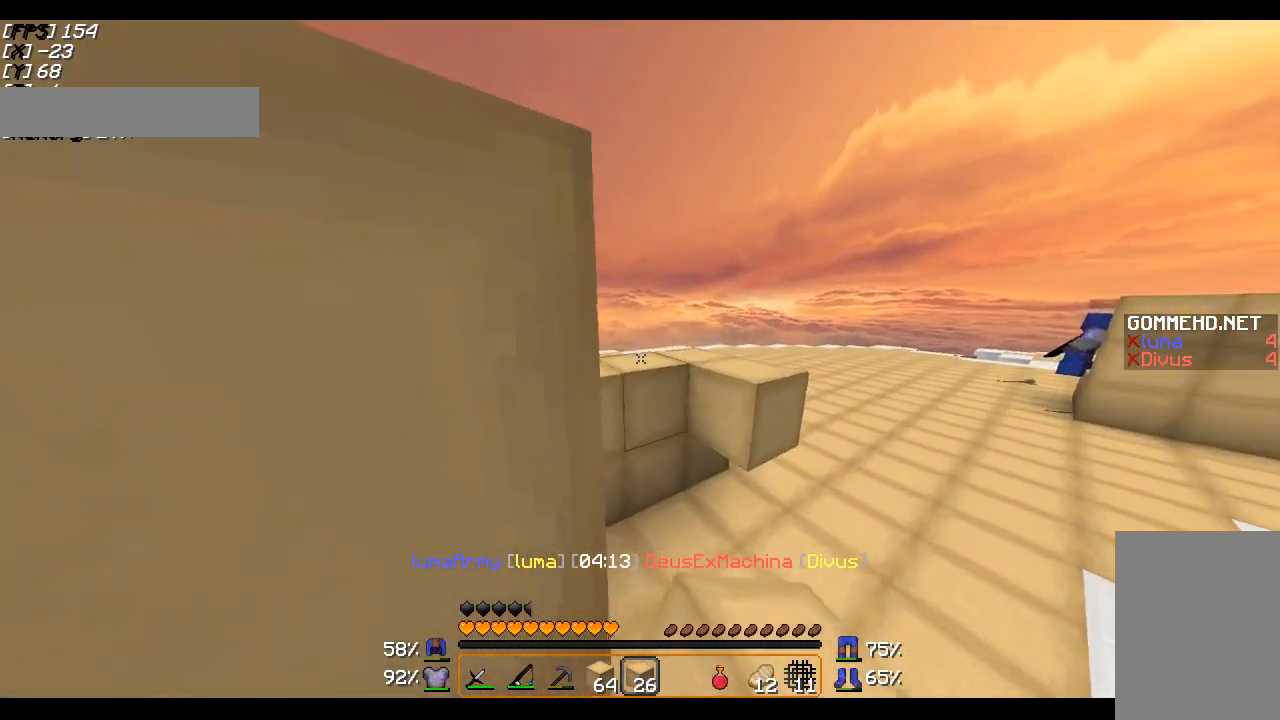
{"keys": [], "mouse": [], "events": [[17, "mouse_right", "down"], [117, "d", "down"], [117, "mouse_right", "up"], [367, "d", "up"]]}
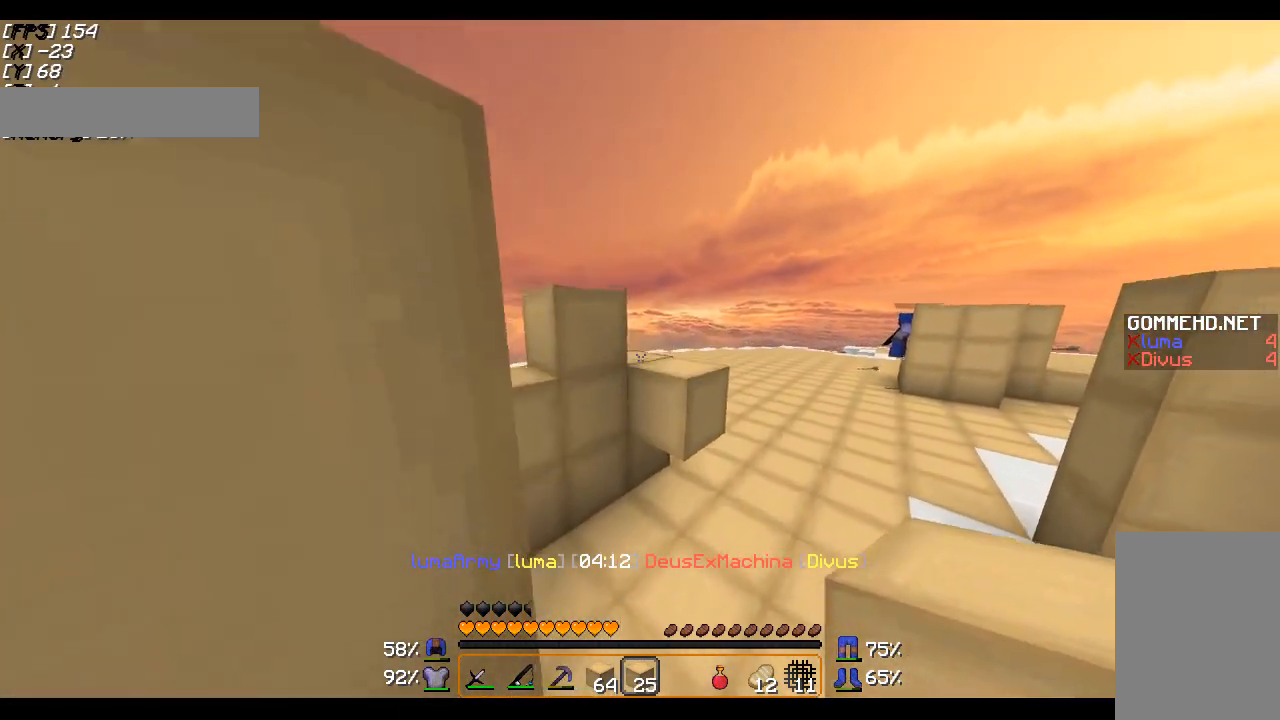
{"keys": [], "mouse": [], "events": [[17, "mouse_right", "down"], [167, "mouse_right", "up"]]}
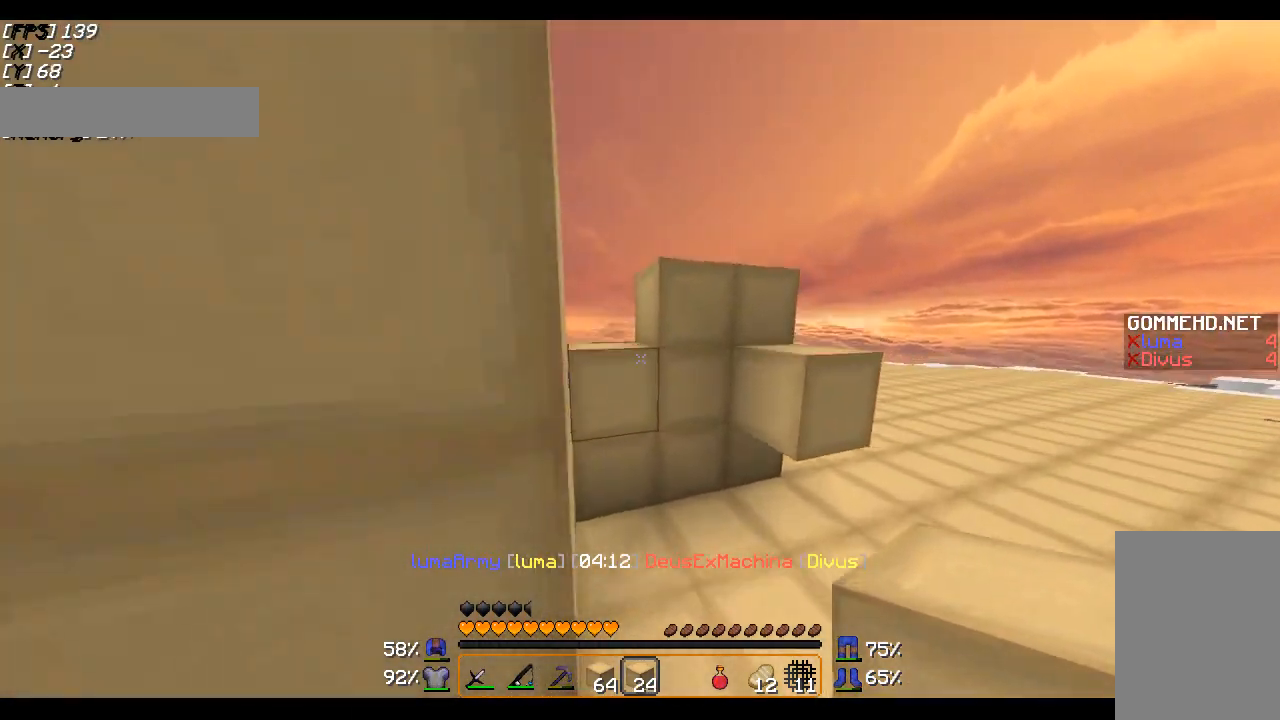
{"keys": ["d", "w"], "mouse": [], "events": [[133, "mouse_right", "down"], [217, "d", "down"], [217, "mouse_right", "up"], [417, "w", "down"]]}
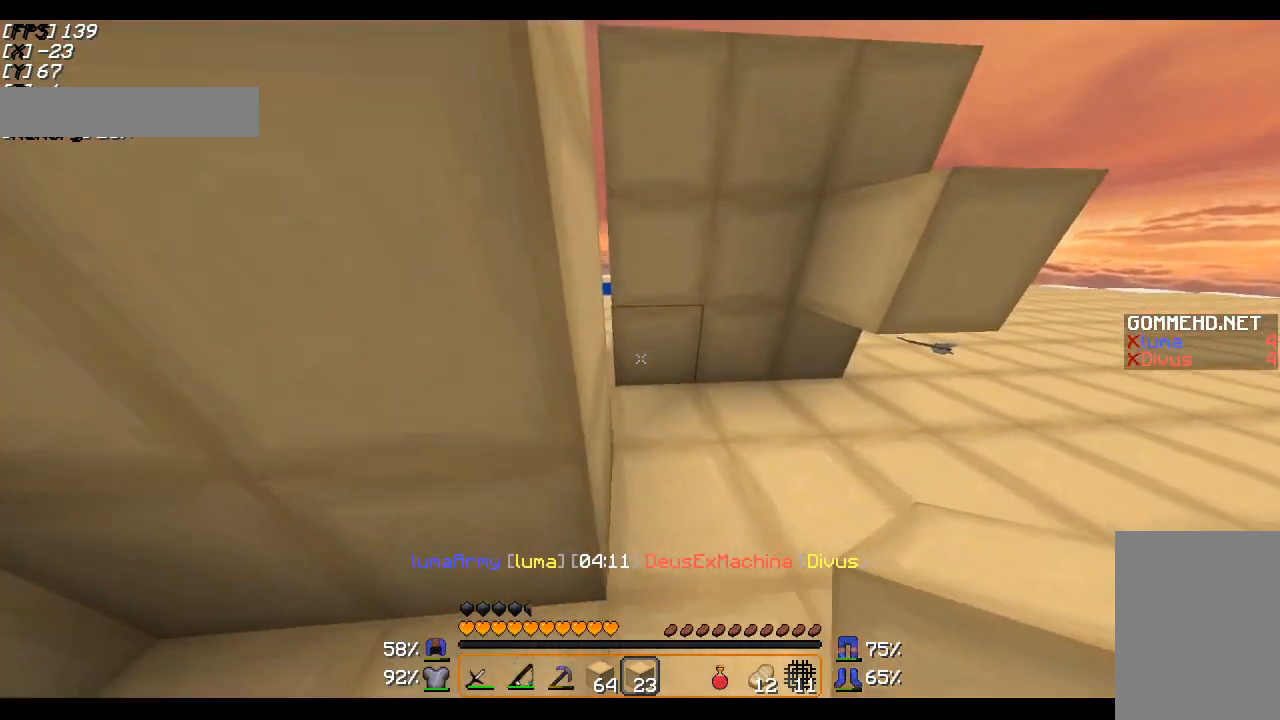
{"keys": ["w"], "mouse": [], "events": [[467, "d", "up"]]}
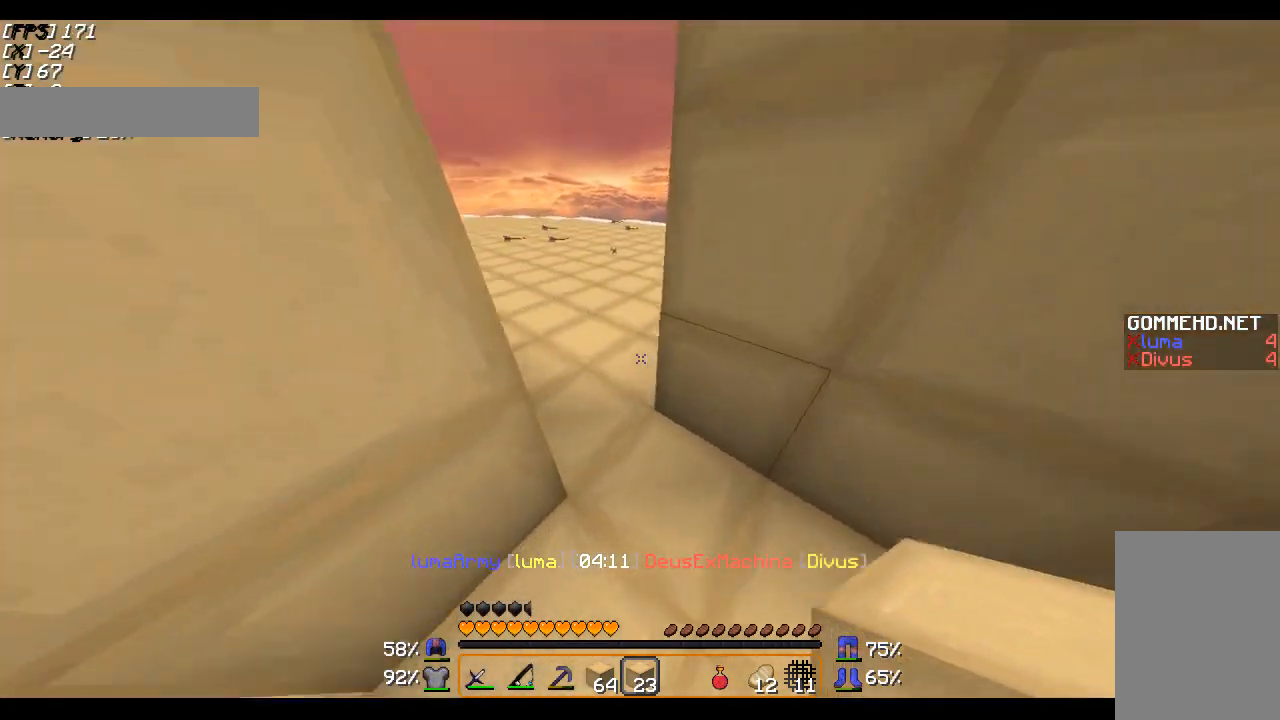
{"keys": [], "mouse": [], "events": [[433, "mouse_right", "down"], [433, "w", "up"], [483, "mouse_right", "up"]]}
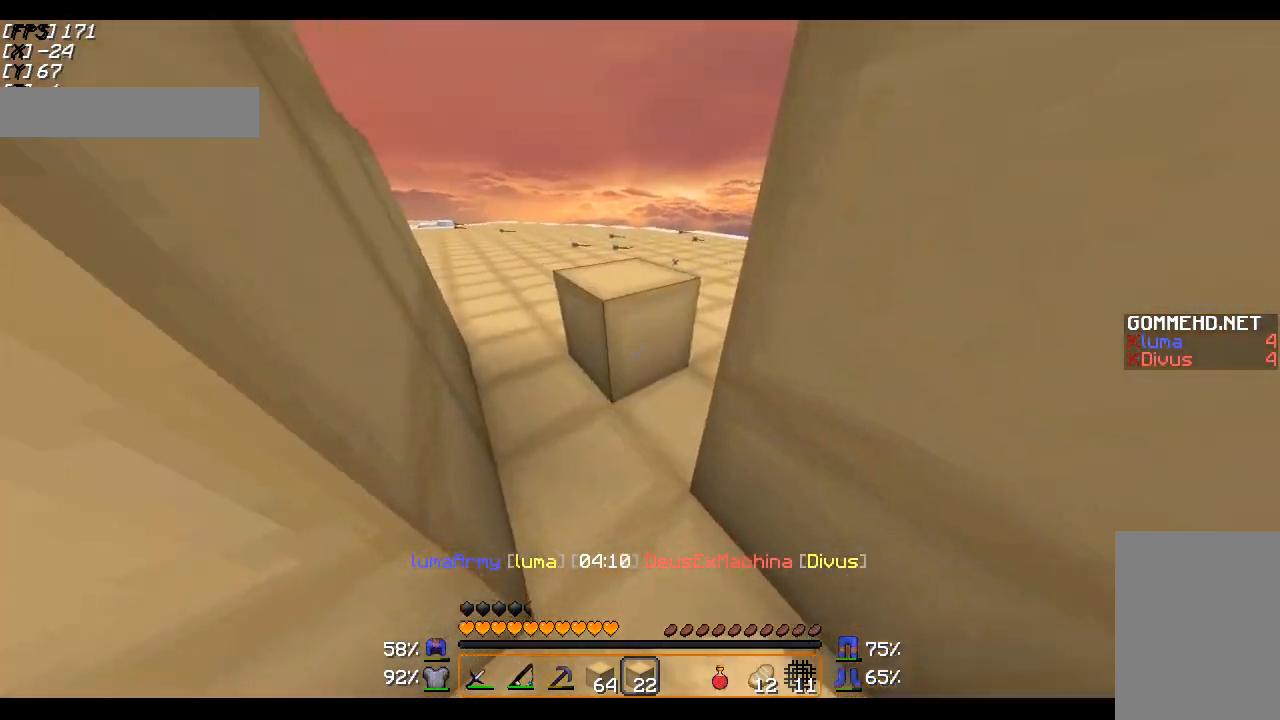
{"keys": [], "mouse": ["right"], "events": [[17, "mouse_right", "down"], [117, "mouse_right", "up"], [317, "mouse_right", "down"], [367, "d", "down"], [417, "mouse_right", "up"], [467, "d", "up"], [467, "mouse_right", "down"]]}
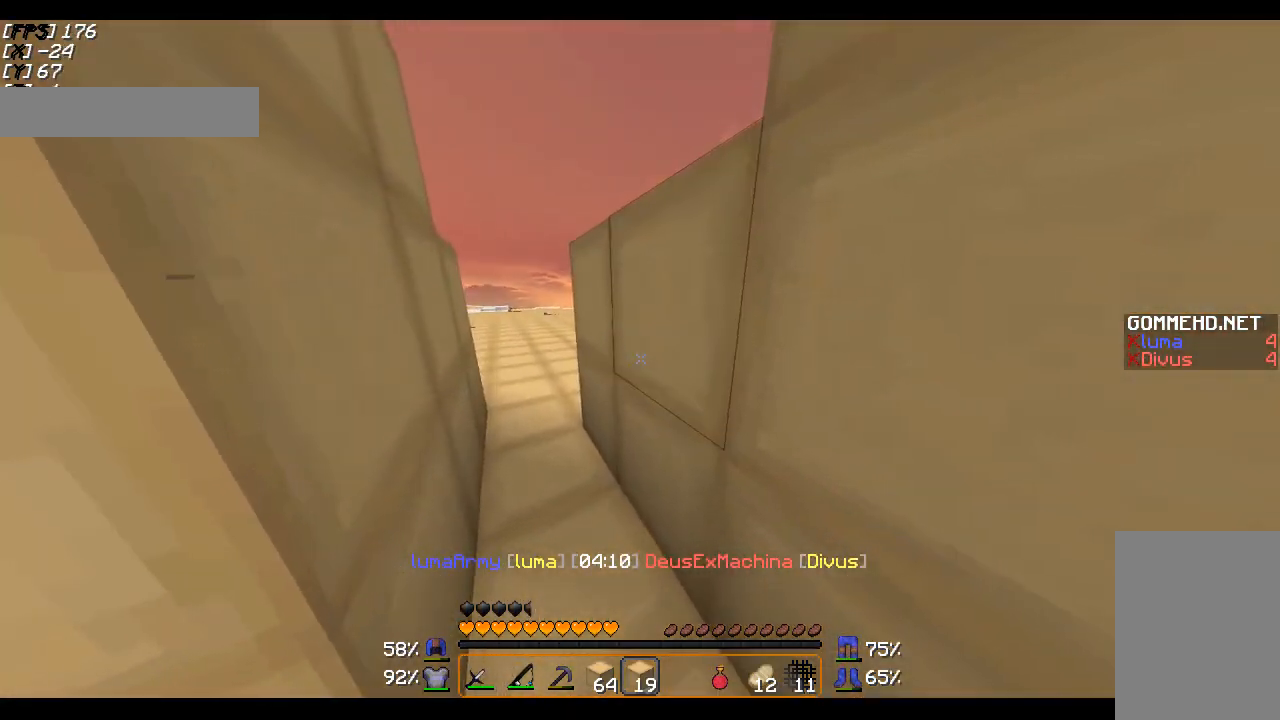
{"keys": [], "mouse": ["right"], "events": [[67, "mouse_right", "up"], [283, "mouse_right", "down"], [367, "mouse_right", "up"], [417, "mouse_right", "down"]]}
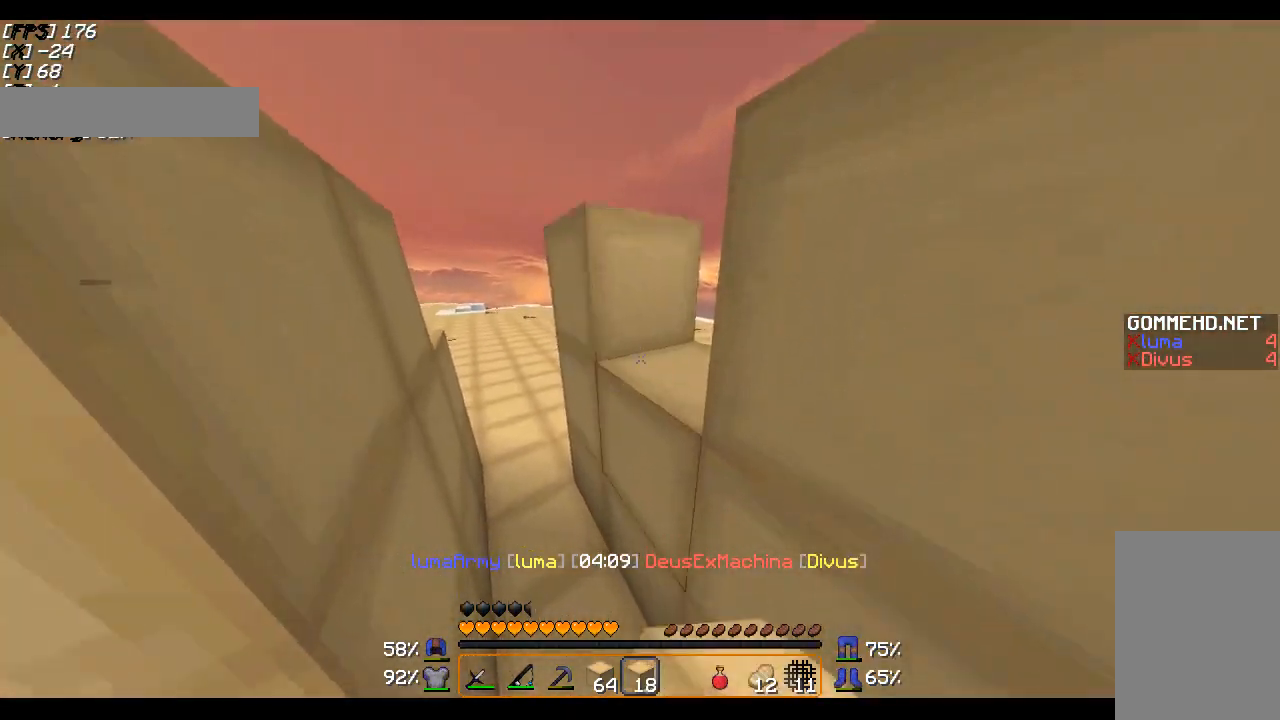
{"keys": [], "mouse": ["right"], "events": [[17, "mouse_right", "up"], [67, "d", "down"], [167, "w", "down"], [367, "d", "up"], [367, "w", "up"], [417, "mouse_right", "down"]]}
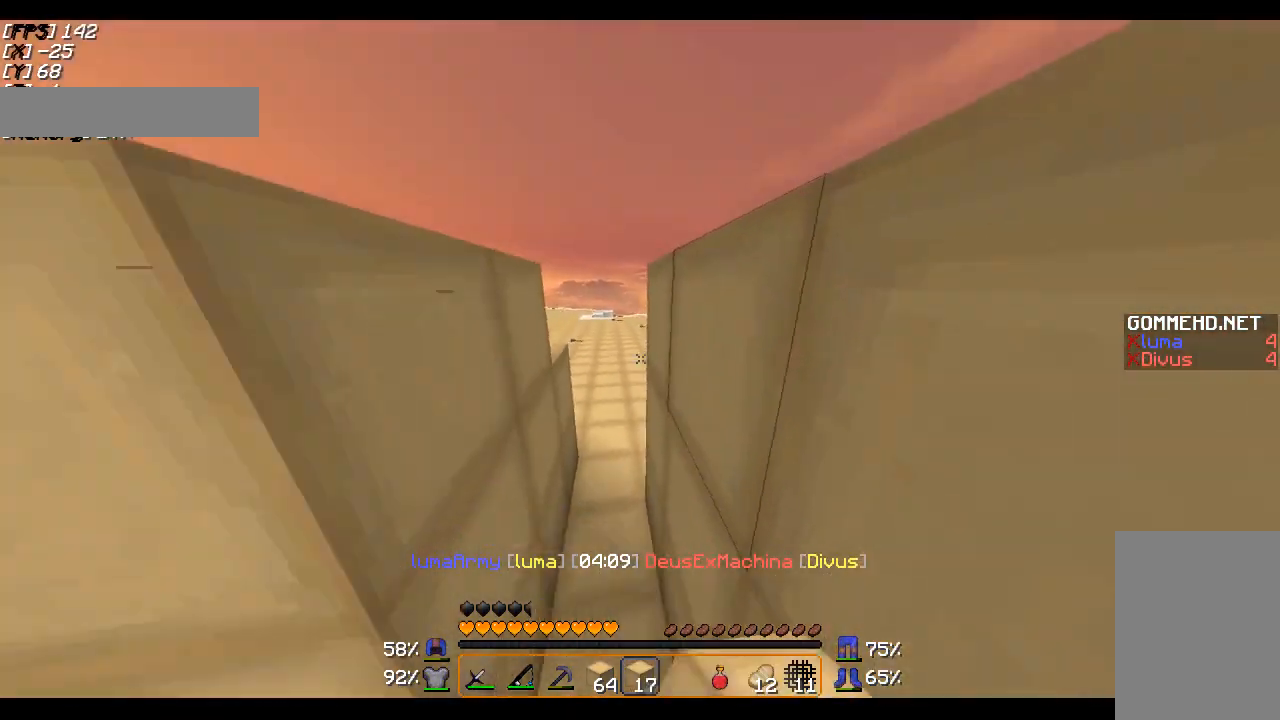
{"keys": ["a", "w"], "mouse": [], "events": [[33, "mouse_right", "up"], [117, "w", "down"], [283, "a", "down"]]}
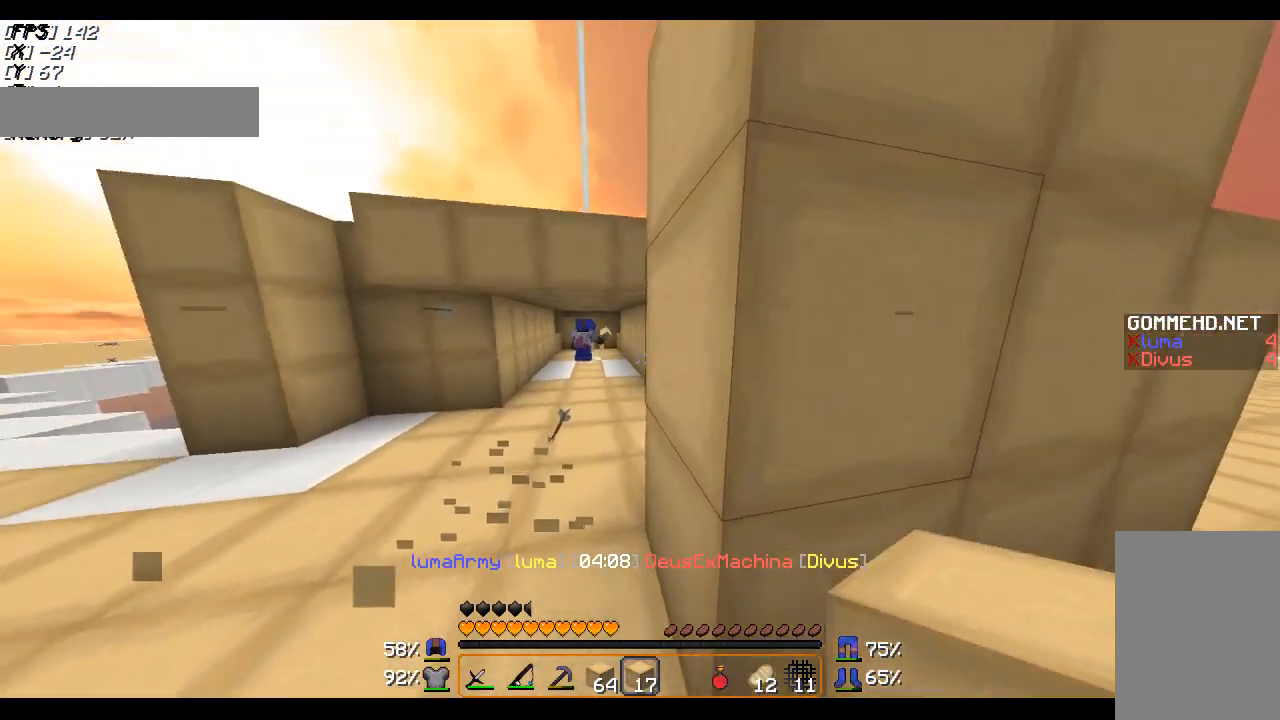
{"keys": ["a"], "mouse": [], "events": [[67, "a", "up"], [267, "w", "up"], [317, "a", "down"]]}
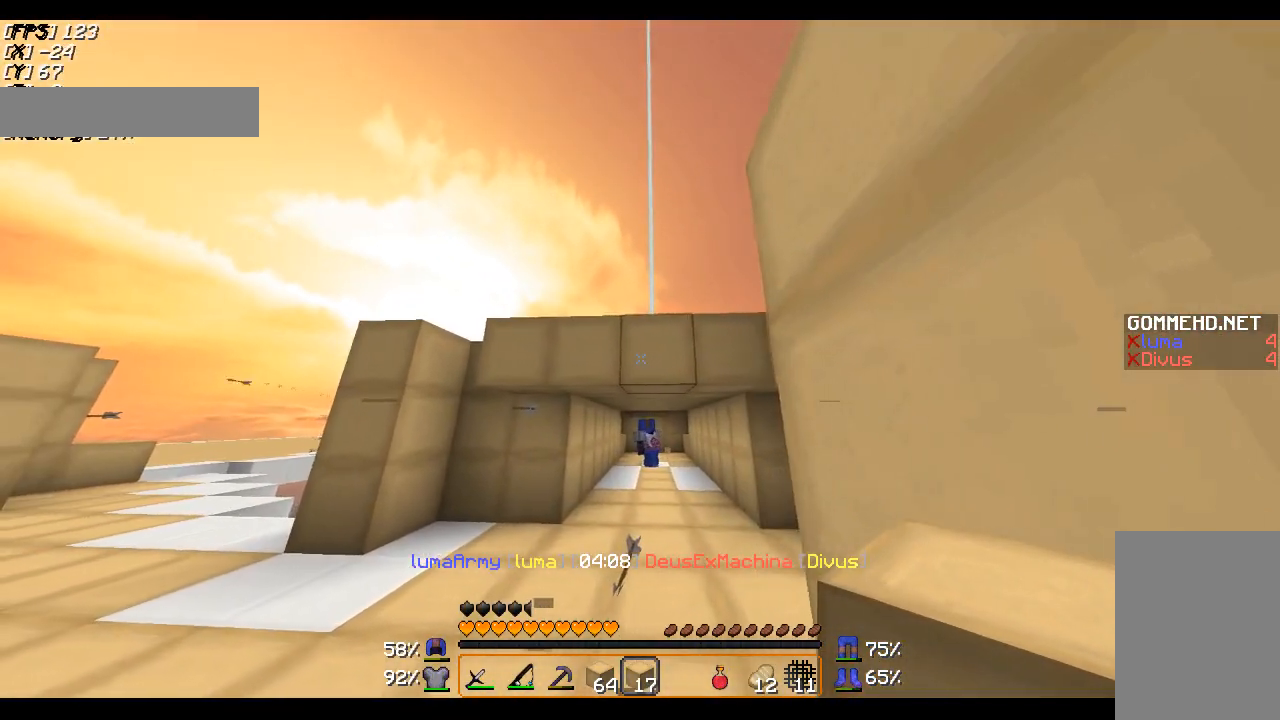
{"keys": ["w"], "mouse": [], "events": [[17, "a", "up"], [117, "w", "down"]]}
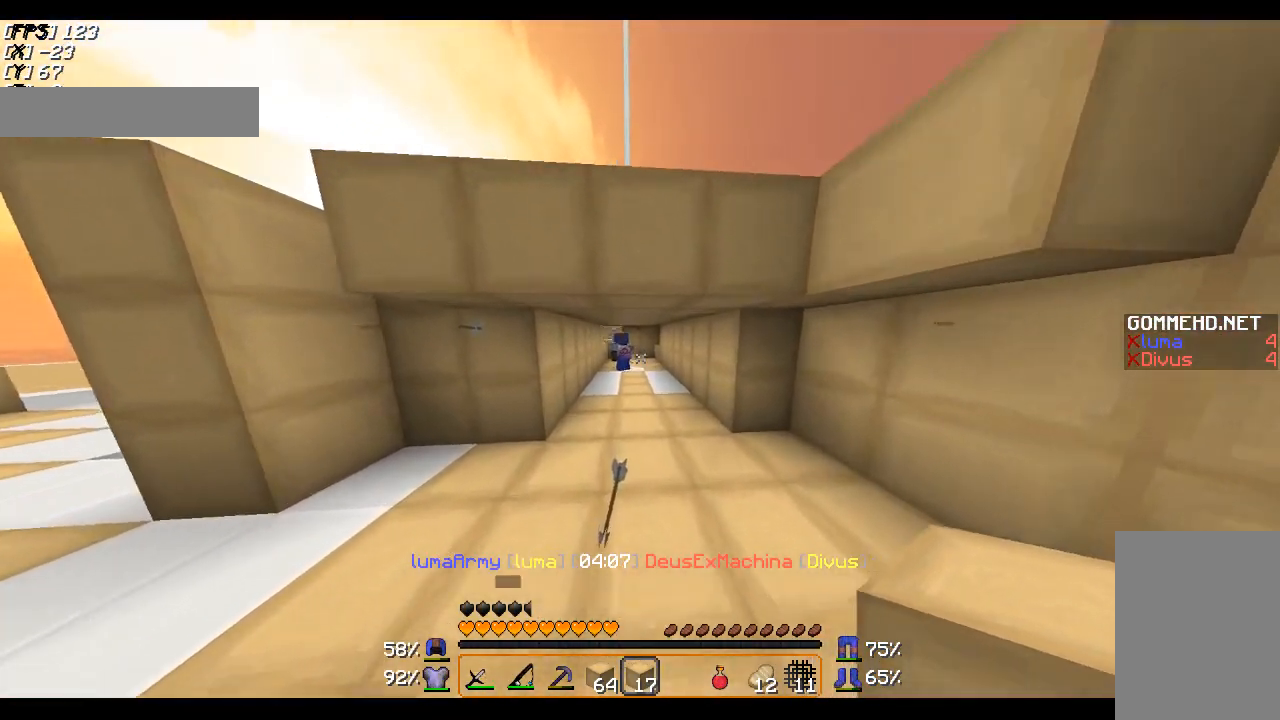
{"keys": [], "mouse": [], "events": [[483, "w", "up"]]}